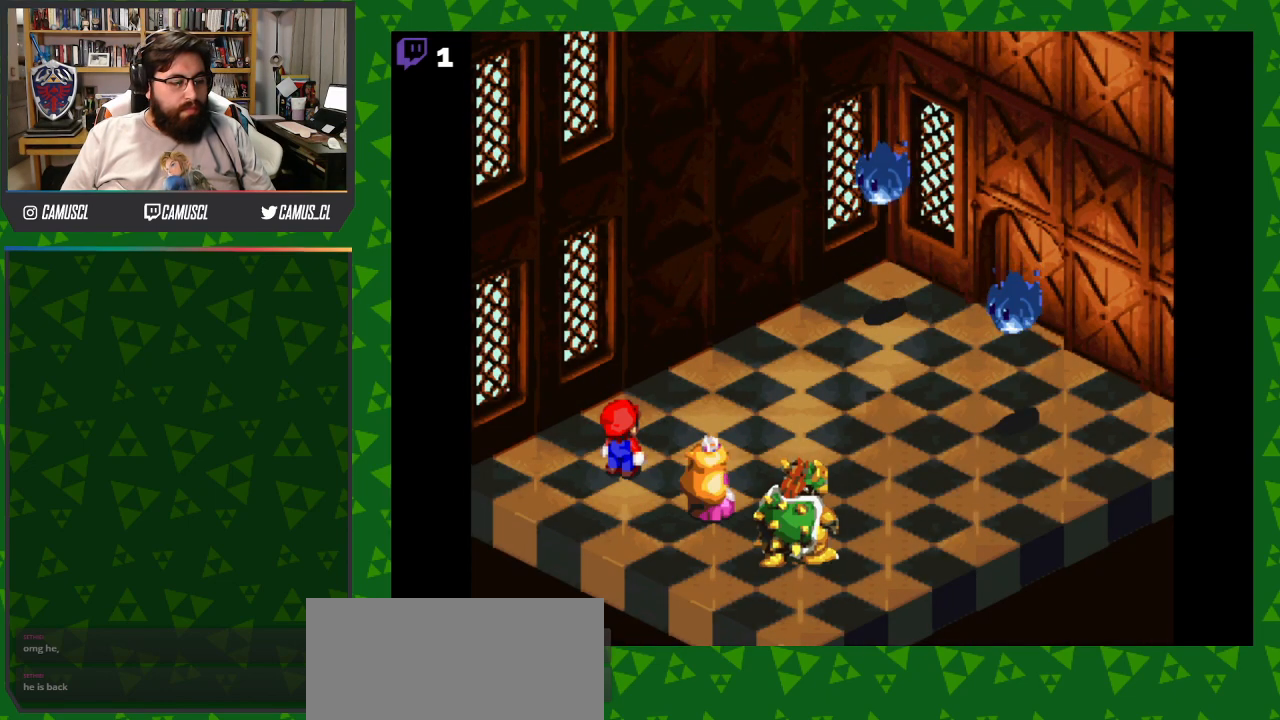
Gameplay with a controller (Nintendo layout); each line is a JSON object with the inputs held at the frame after it. "events" lists button and stick changes between this image and that frame as [ms after this image, input, new state], when the widget could be followed in between. Not read: L3 R1 R3.
{"buttons": [], "events": []}
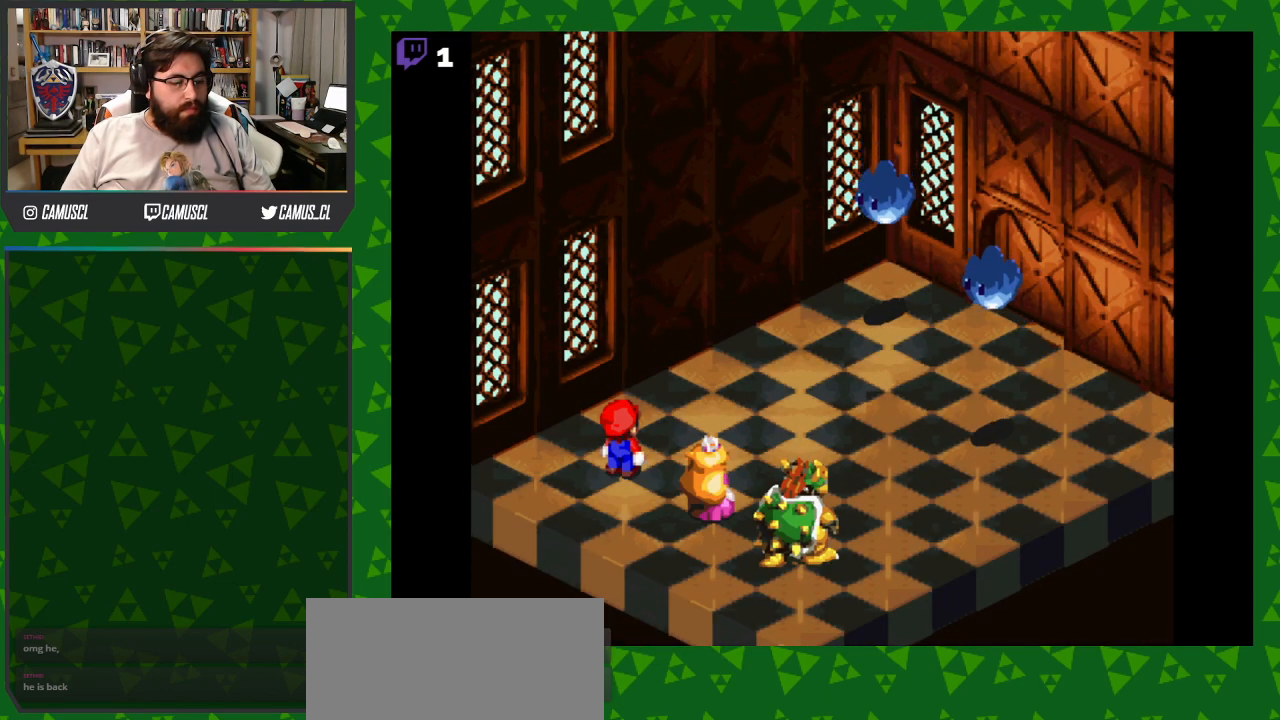
{"buttons": [], "events": []}
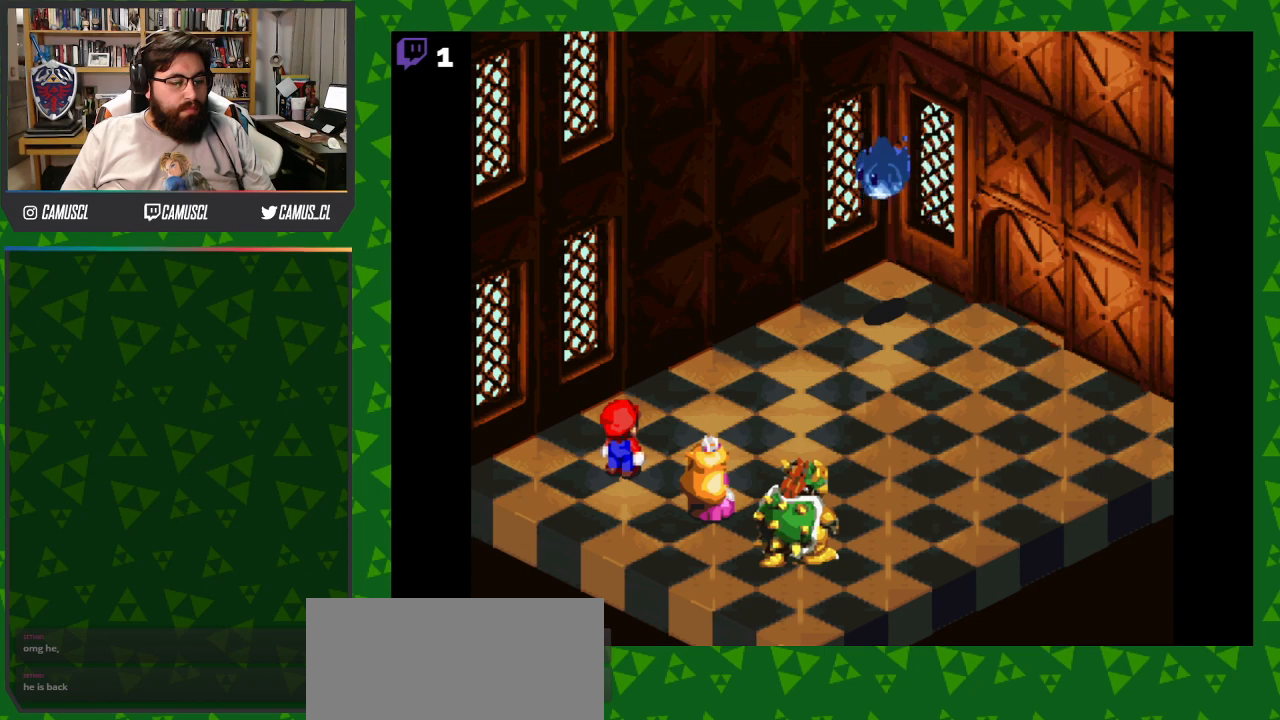
{"buttons": [], "events": []}
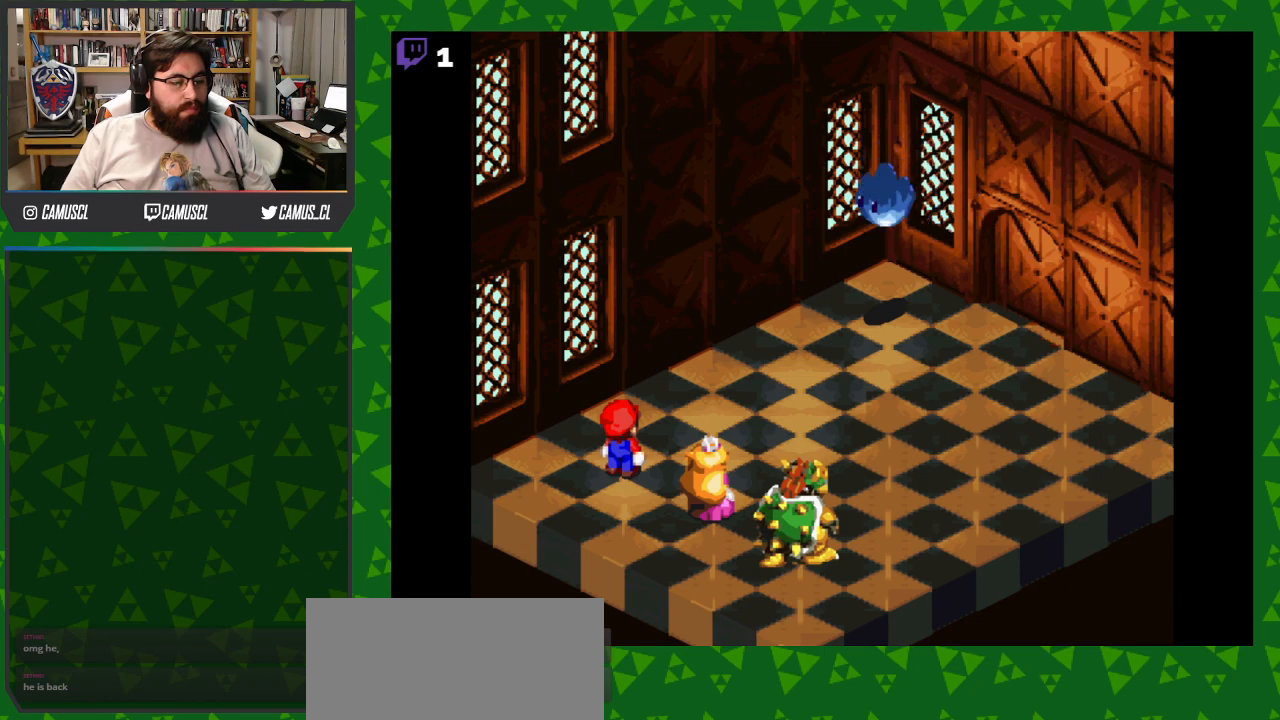
{"buttons": [], "events": []}
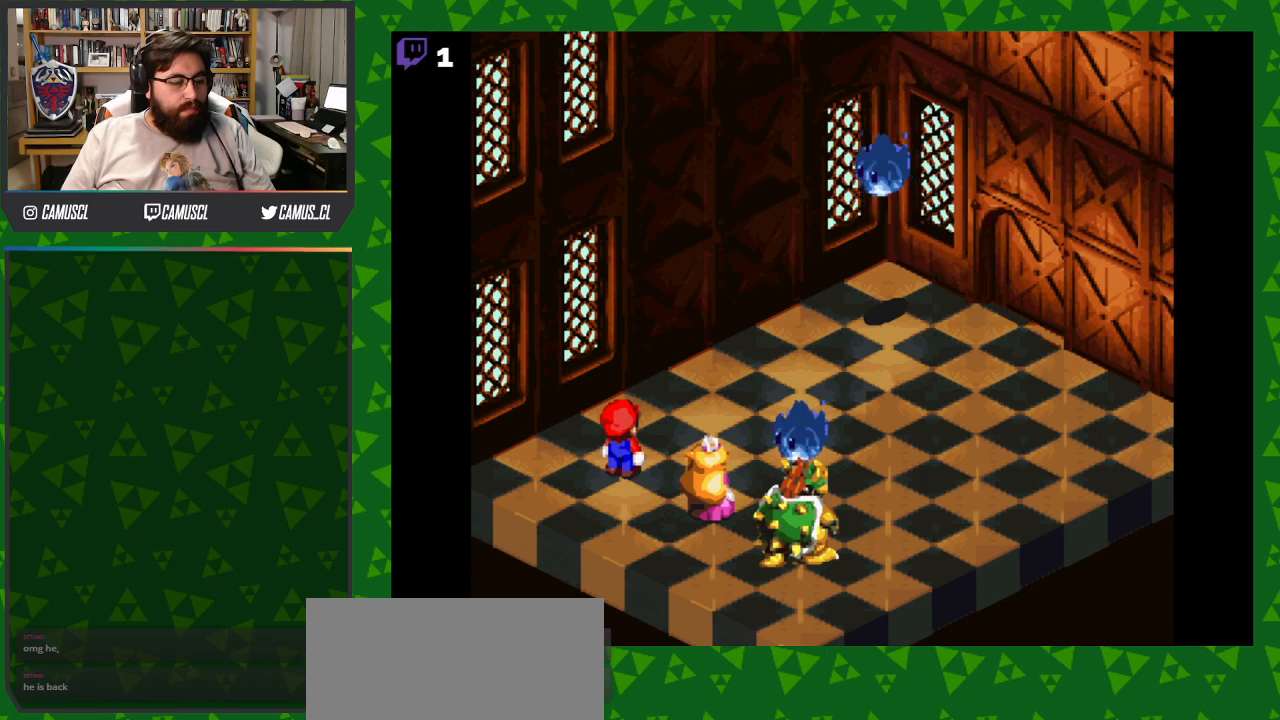
{"buttons": [], "events": []}
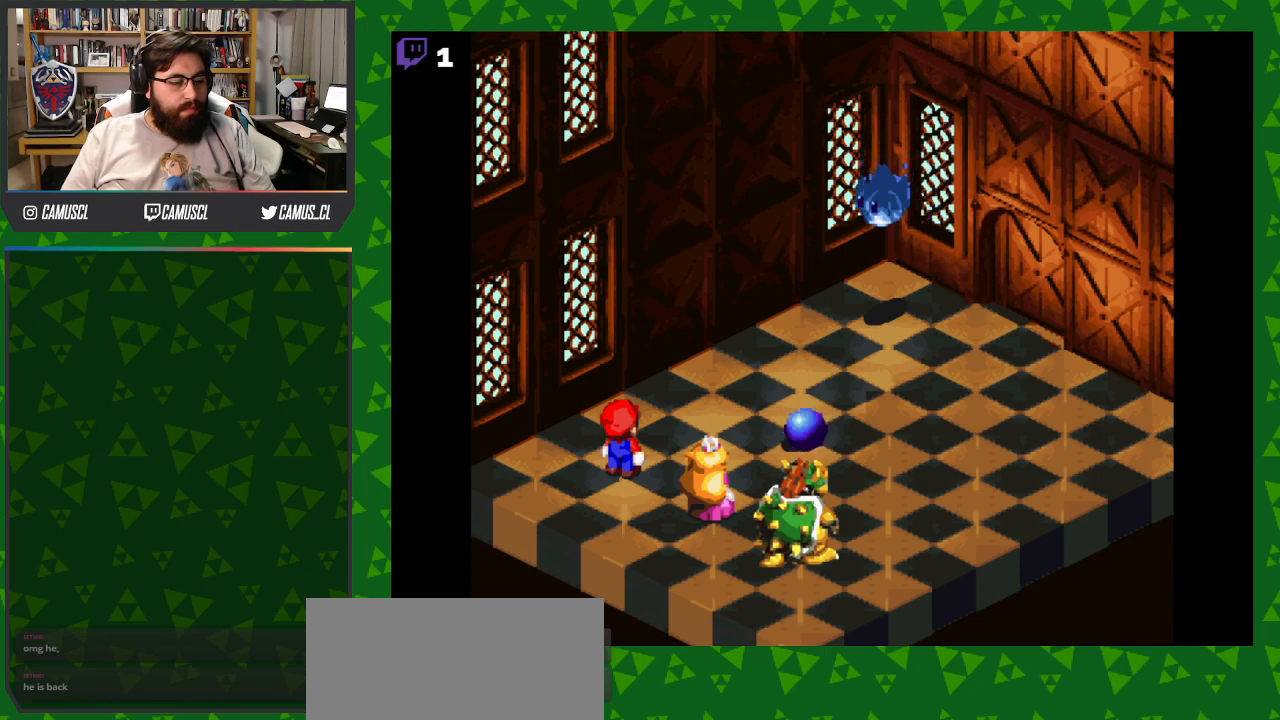
{"buttons": [], "events": []}
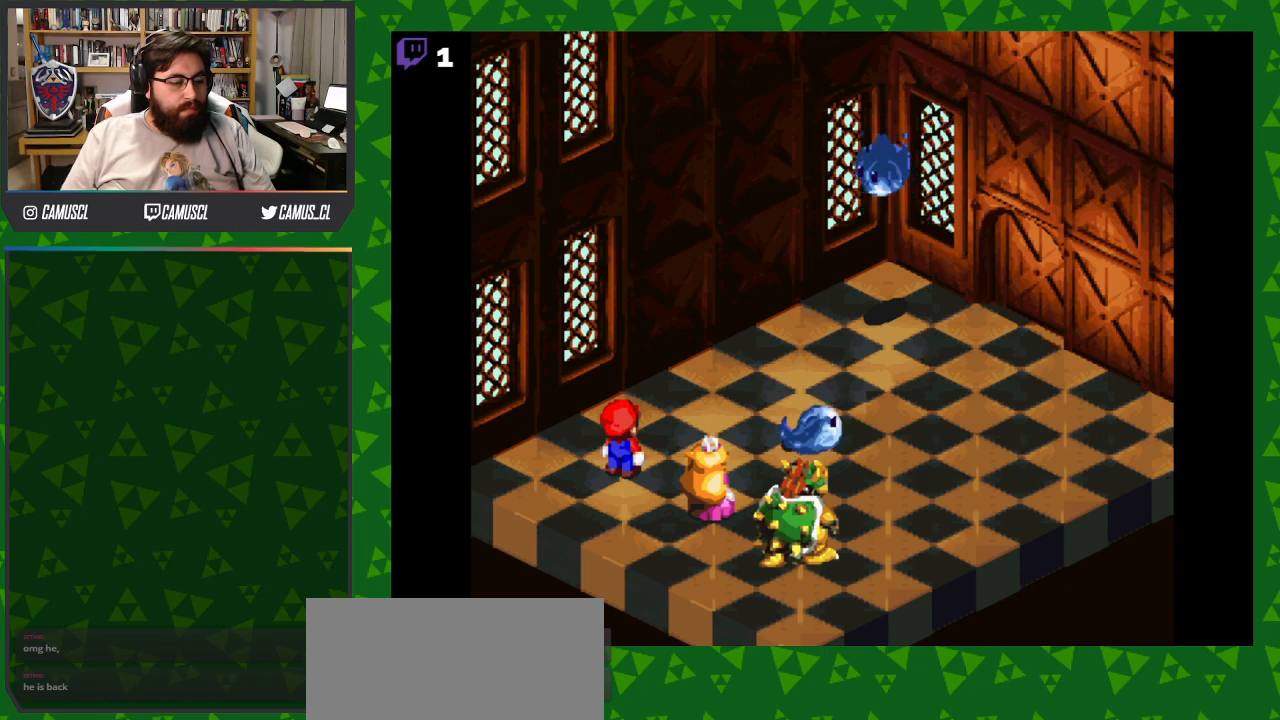
{"buttons": [], "events": [[117, "A", "down"], [283, "A", "up"]]}
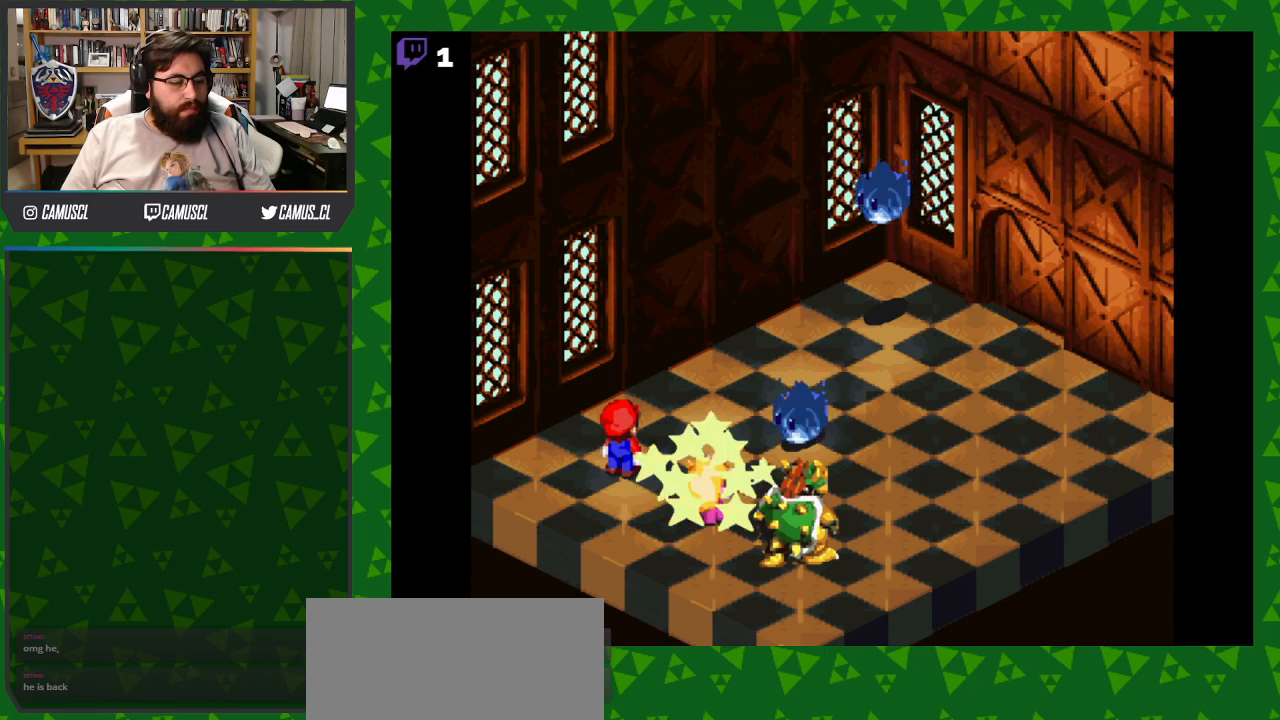
{"buttons": [], "events": []}
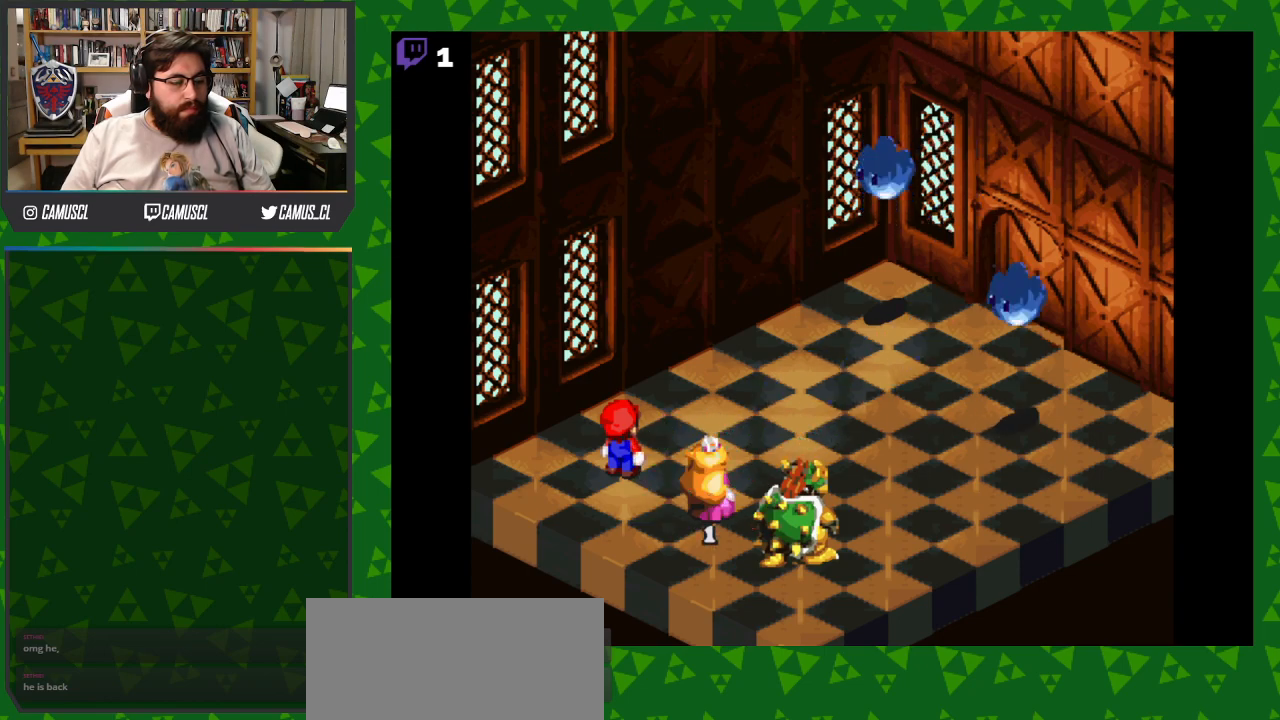
{"buttons": [], "events": []}
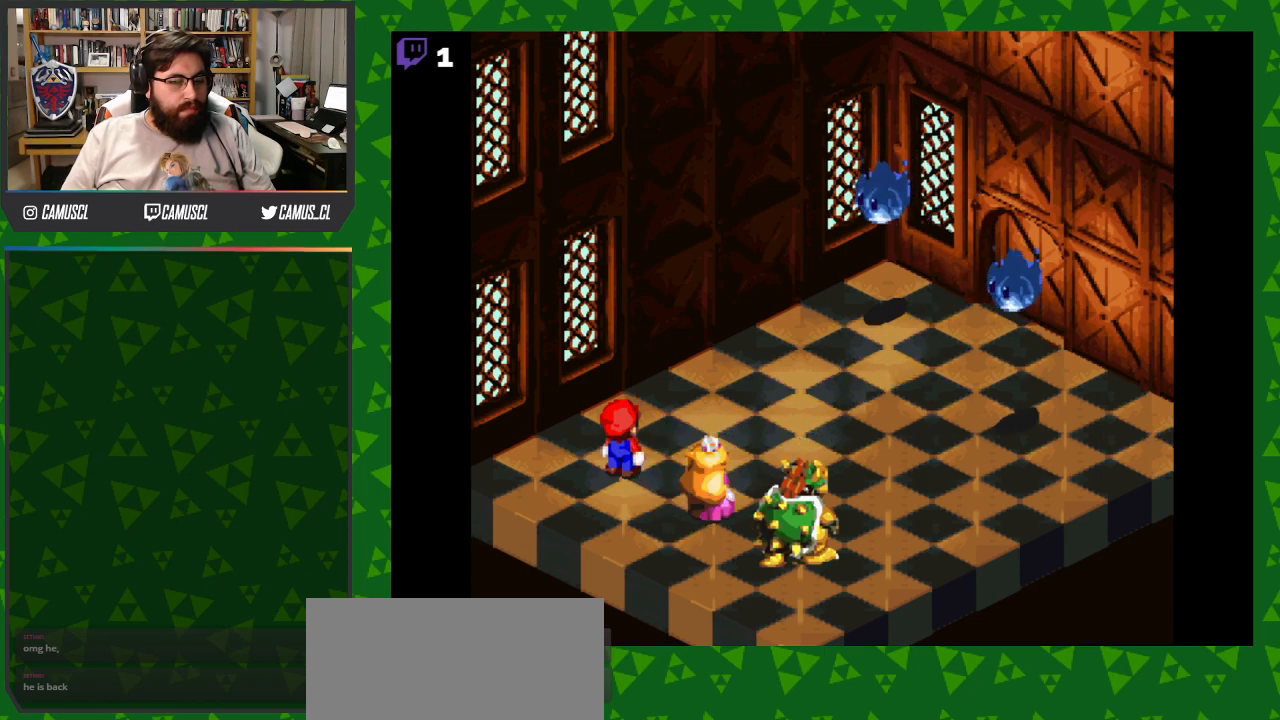
{"buttons": [], "events": [[17, "A", "down"], [167, "A", "up"], [267, "A", "down"], [400, "A", "up"]]}
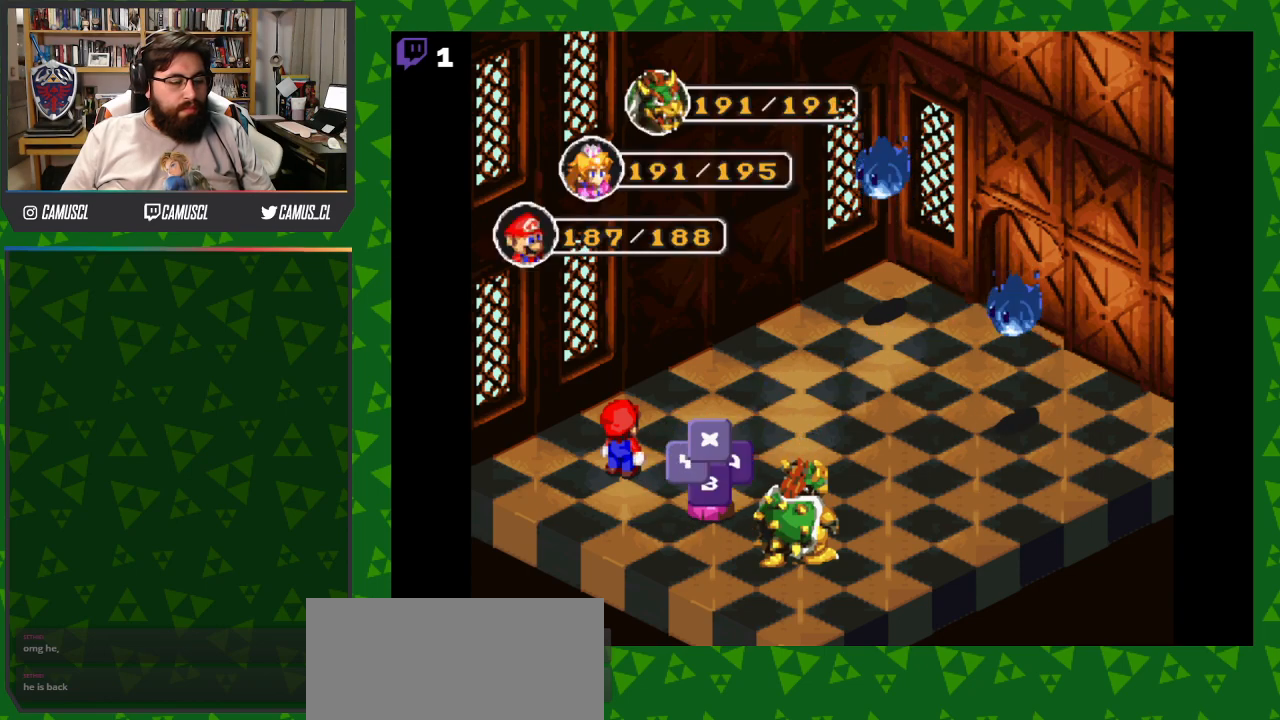
{"buttons": [], "events": [[17, "A", "down"], [100, "A", "up"], [200, "A", "down"], [300, "A", "up"], [400, "A", "down"], [500, "A", "up"]]}
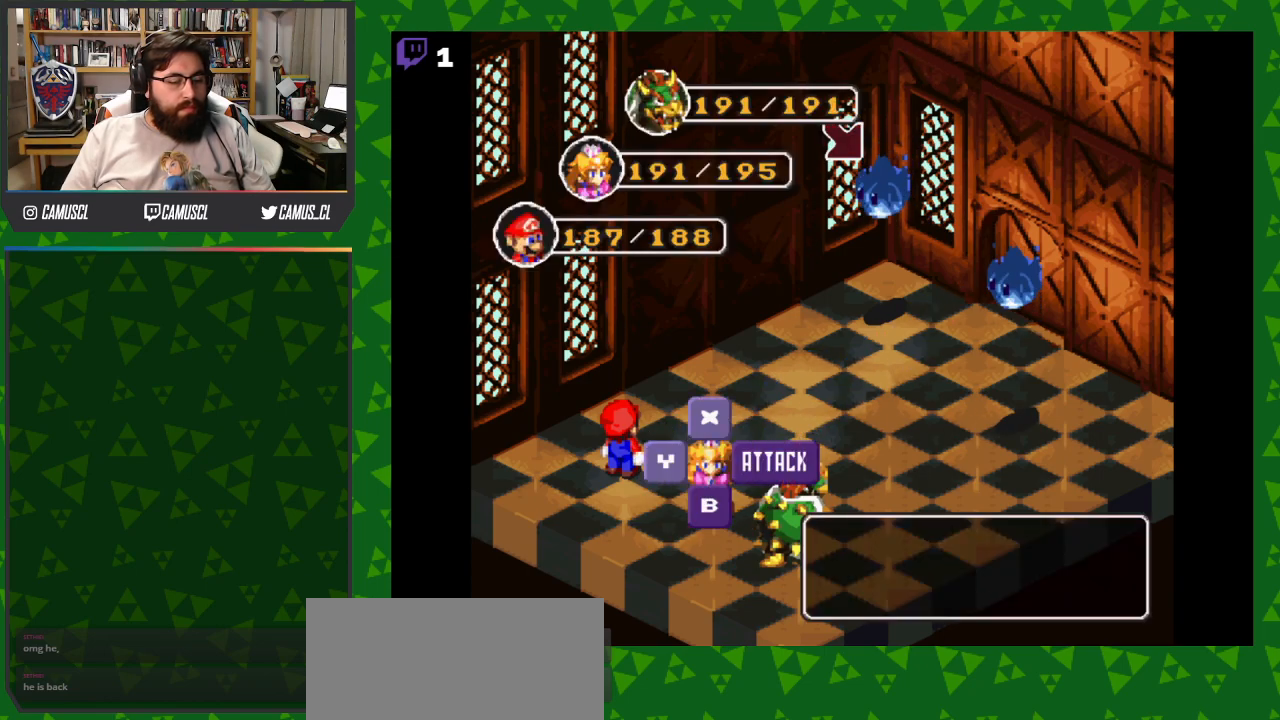
{"buttons": [], "events": [[83, "A", "down"], [217, "A", "up"], [300, "A", "down"], [417, "A", "up"]]}
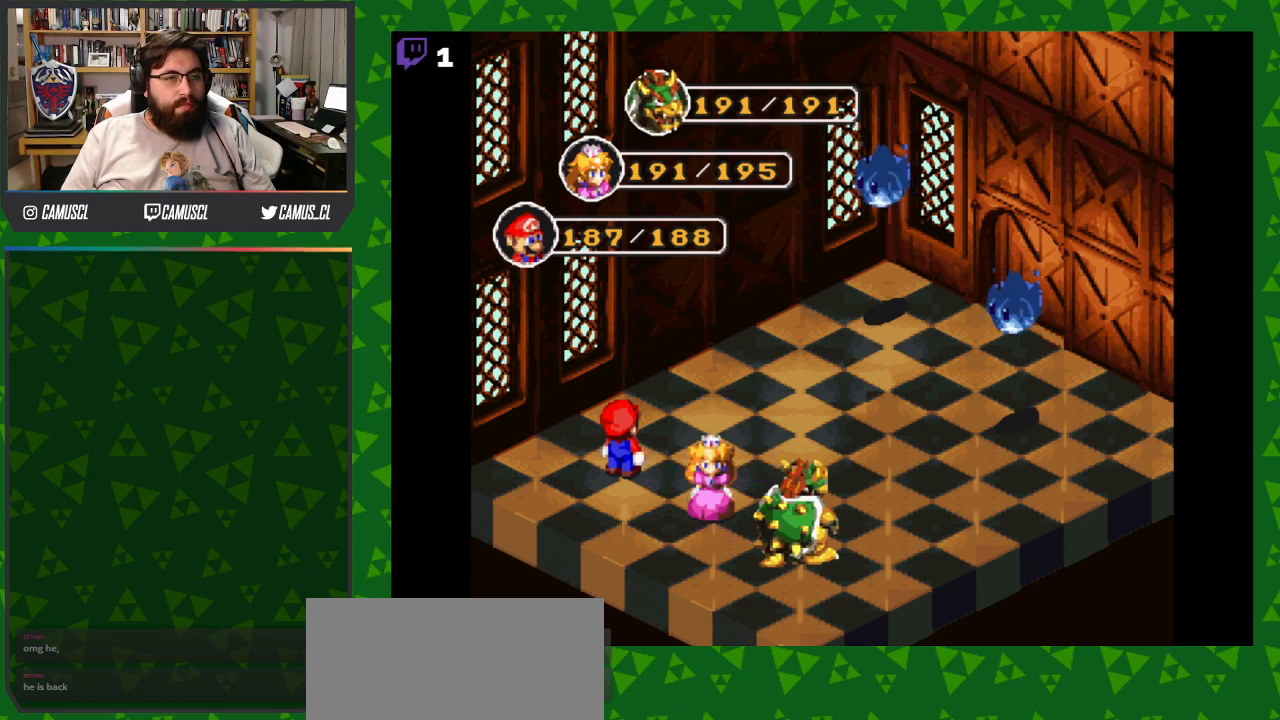
{"buttons": [], "events": [[50, "A", "down"], [183, "A", "up"]]}
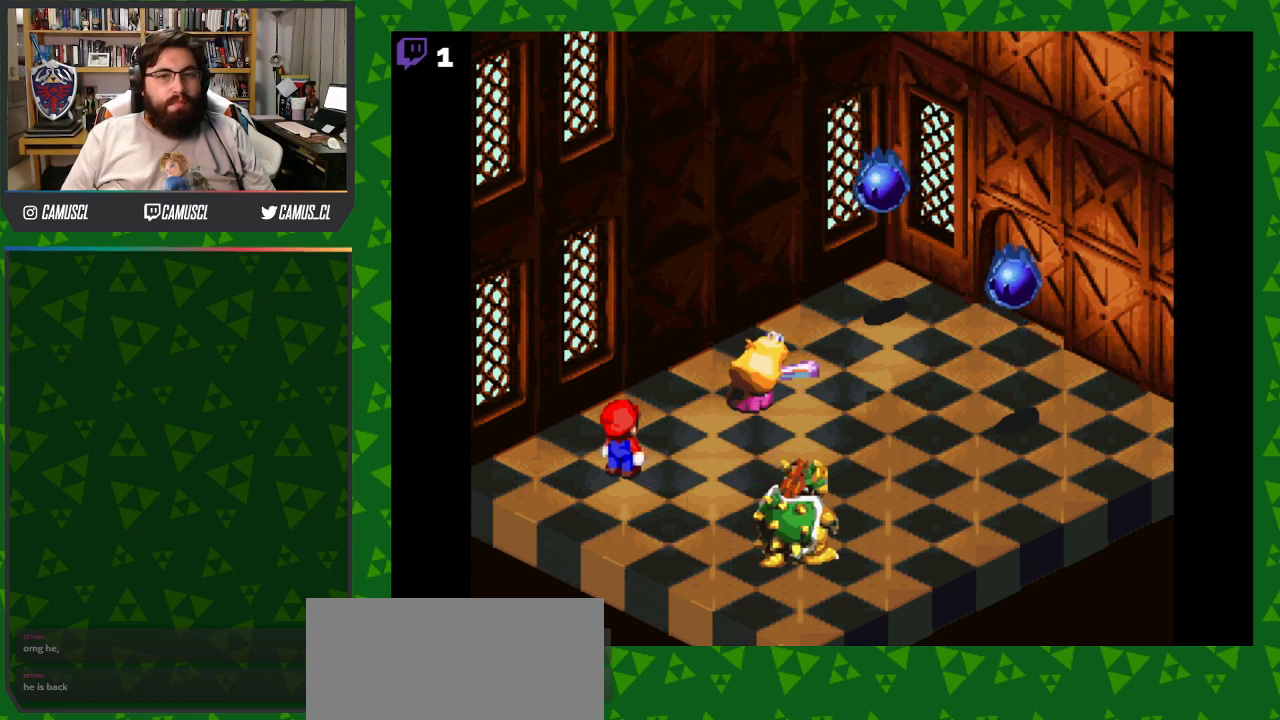
{"buttons": ["A"], "events": [[167, "A", "down"]]}
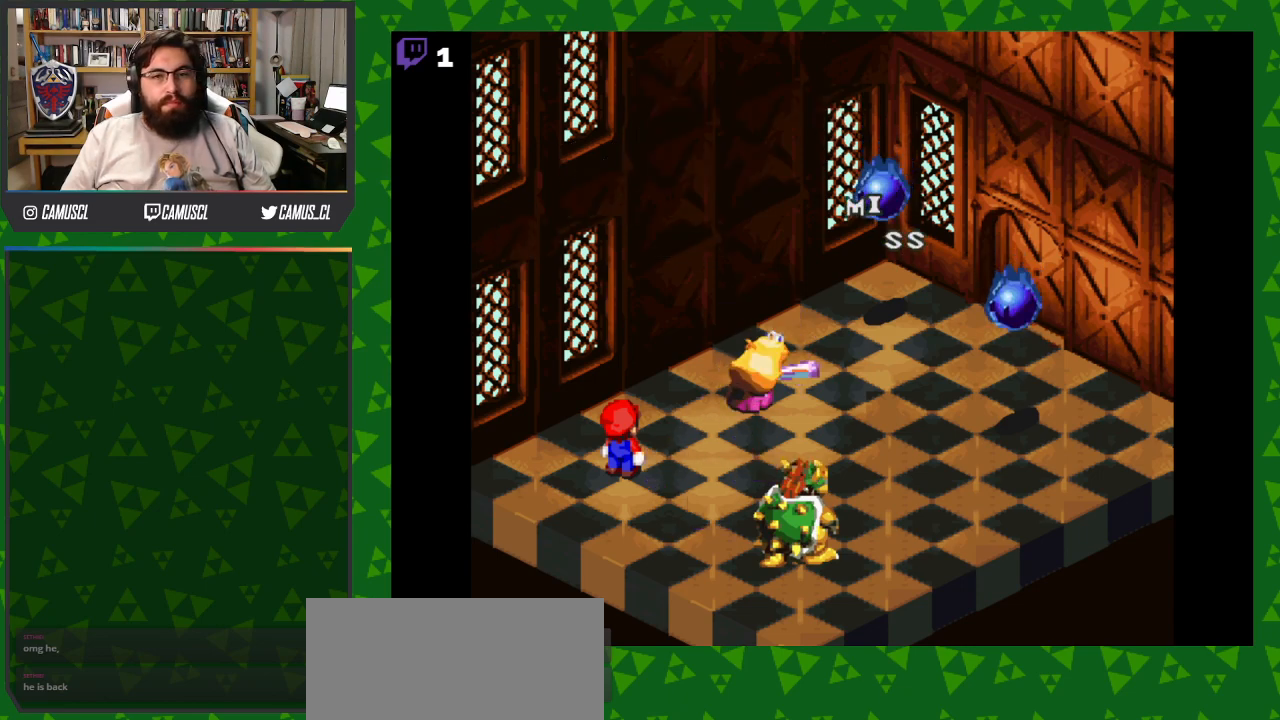
{"buttons": [], "events": [[100, "A", "up"]]}
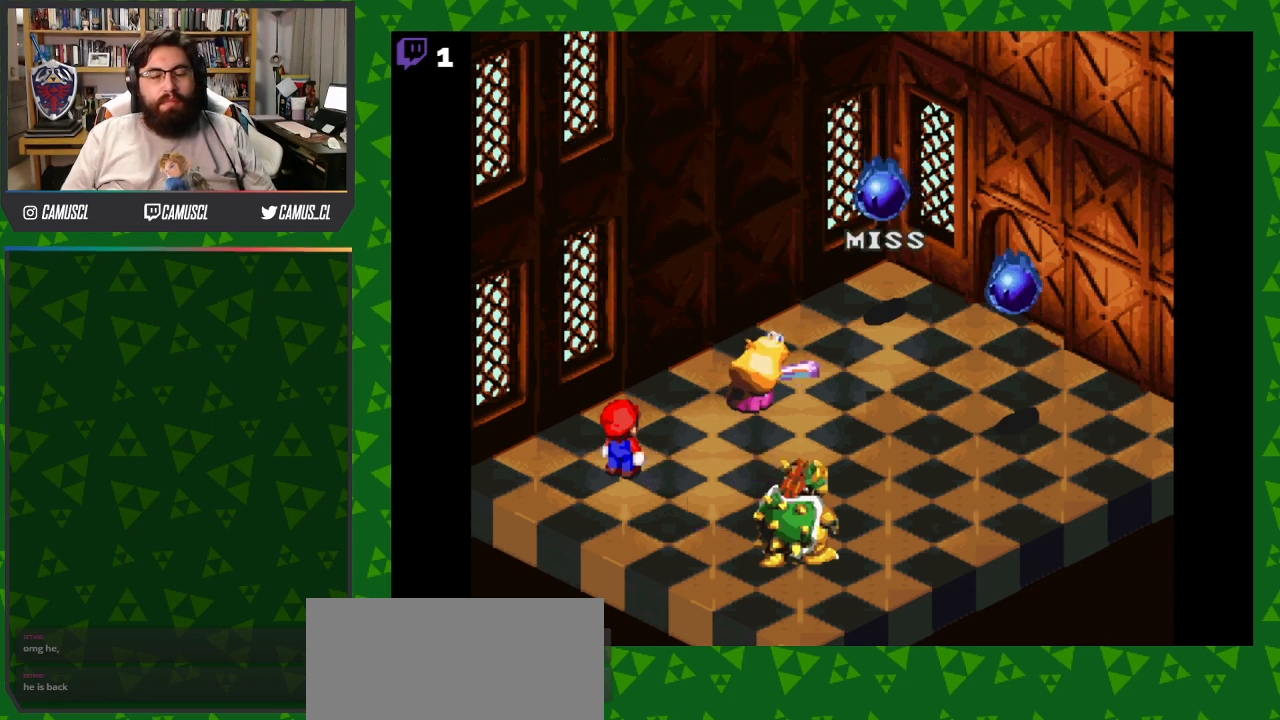
{"buttons": [], "events": []}
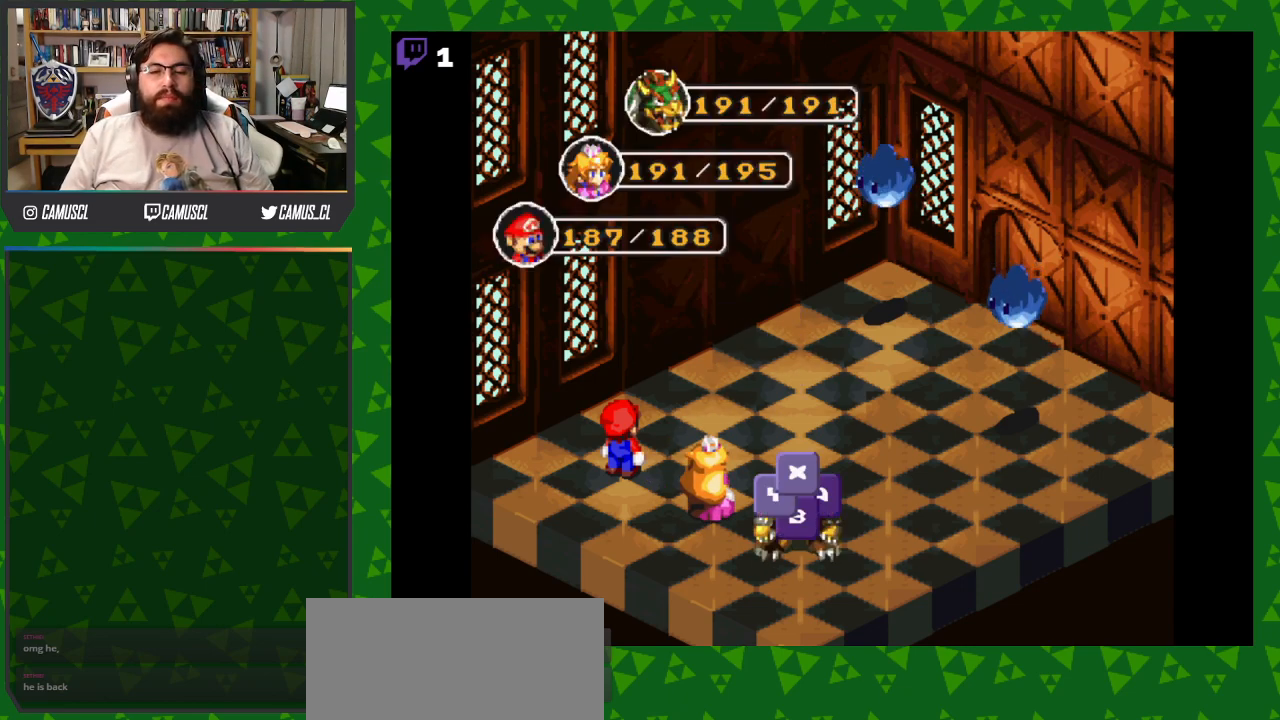
{"buttons": ["A"], "events": [[150, "A", "down"], [317, "A", "up"], [500, "A", "down"]]}
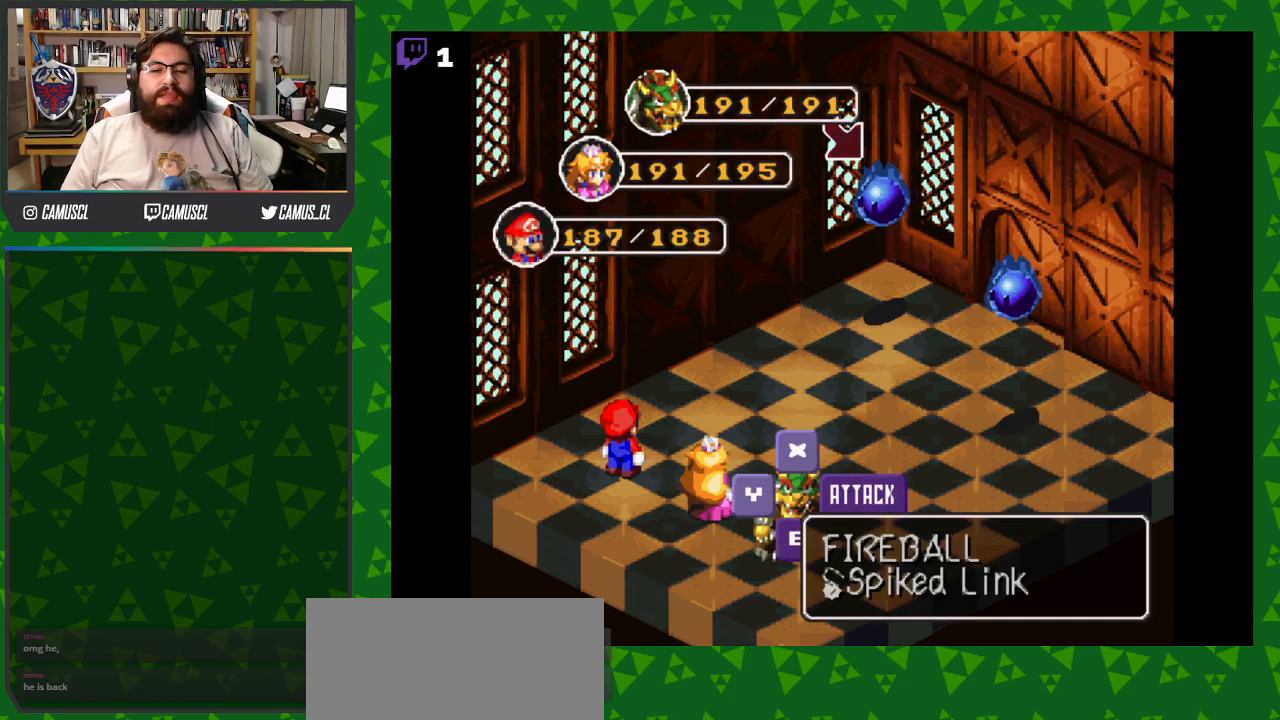
{"buttons": [], "events": [[150, "A", "up"]]}
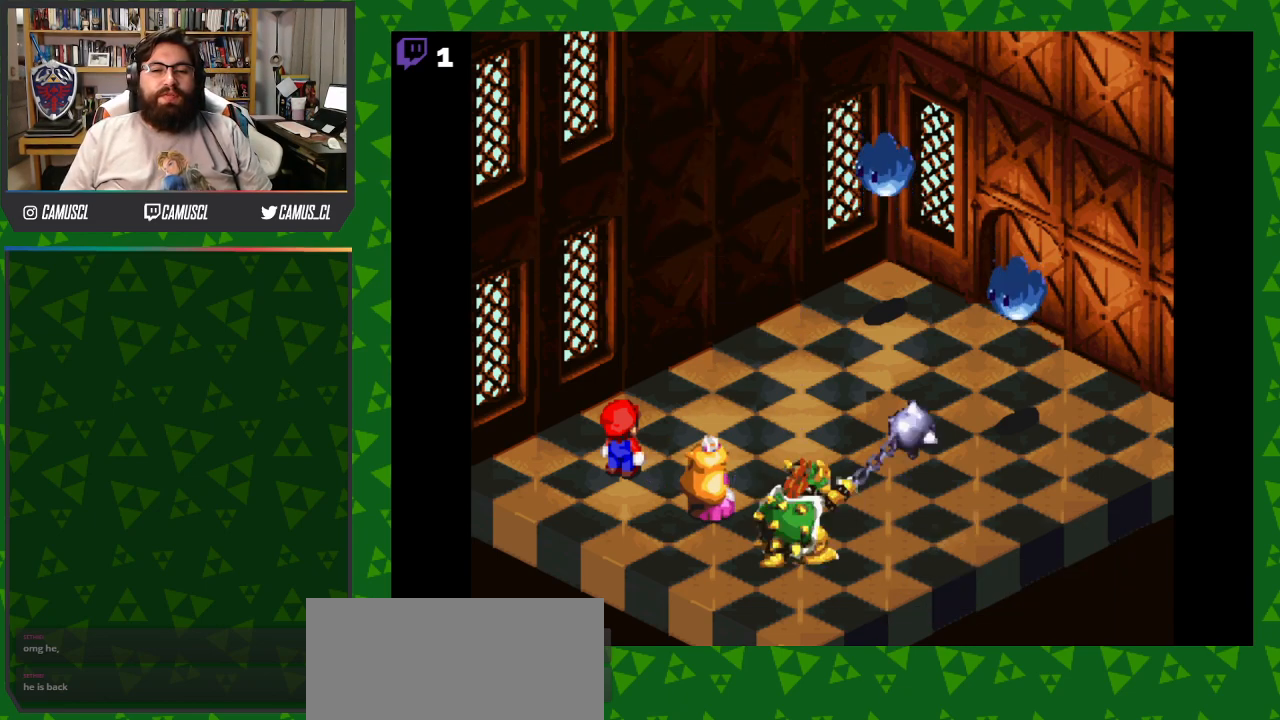
{"buttons": [], "events": []}
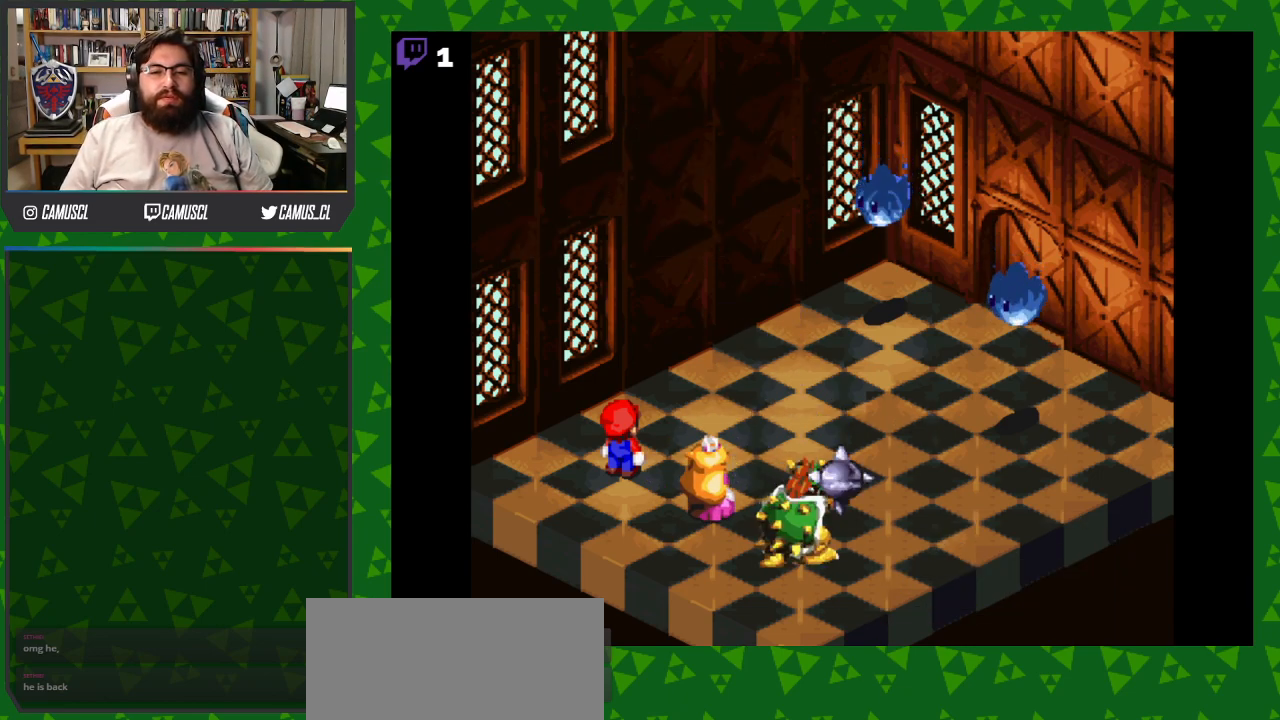
{"buttons": ["A"], "events": [[367, "A", "down"]]}
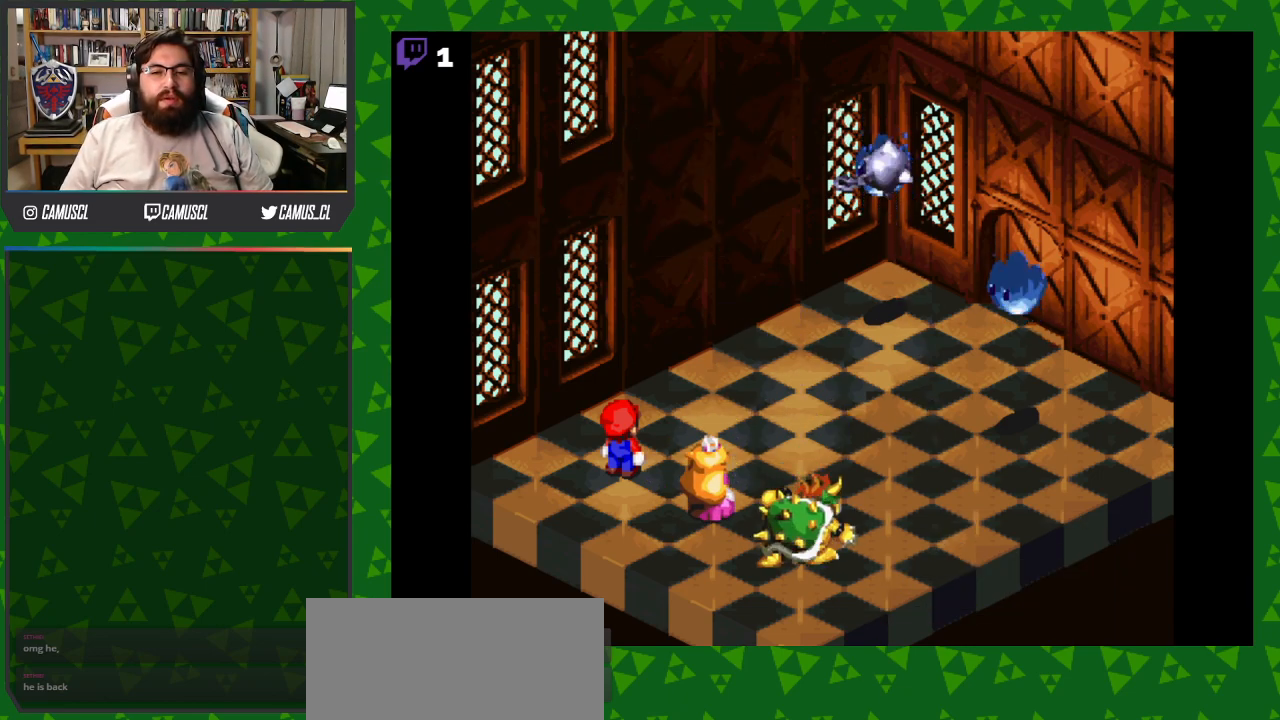
{"buttons": [], "events": [[150, "A", "up"]]}
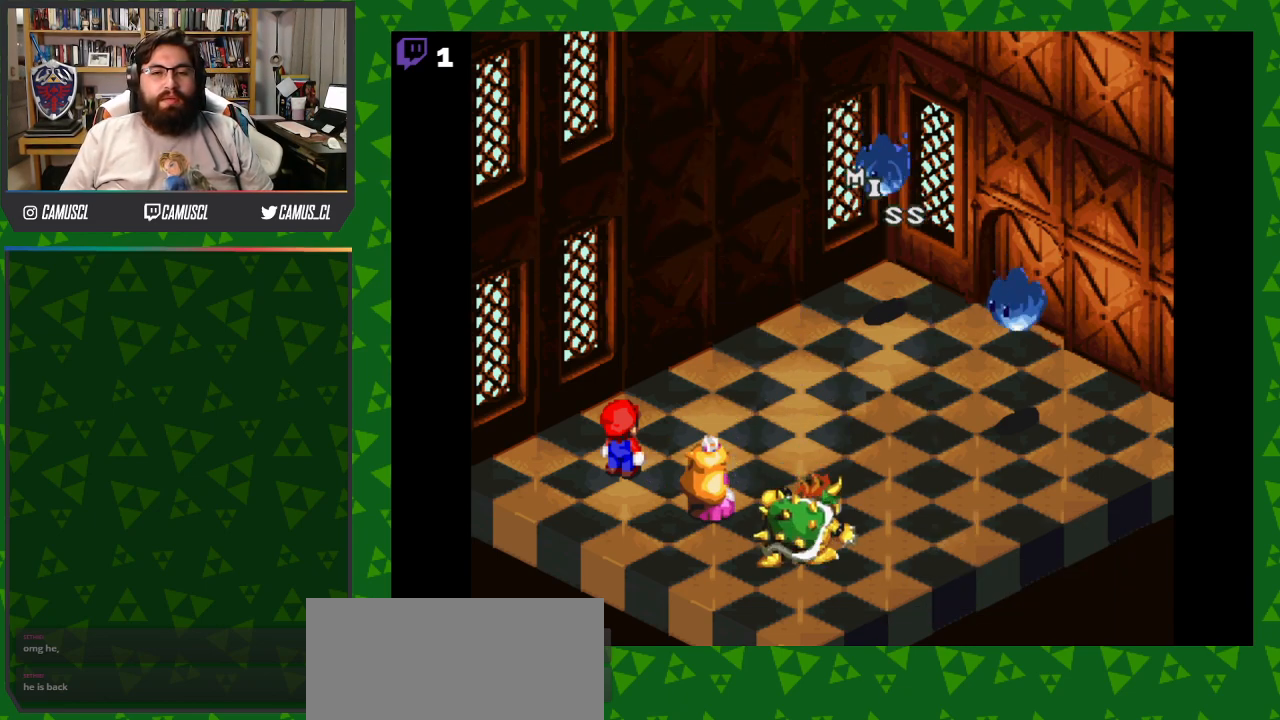
{"buttons": [], "events": [[100, "A", "down"], [283, "A", "up"]]}
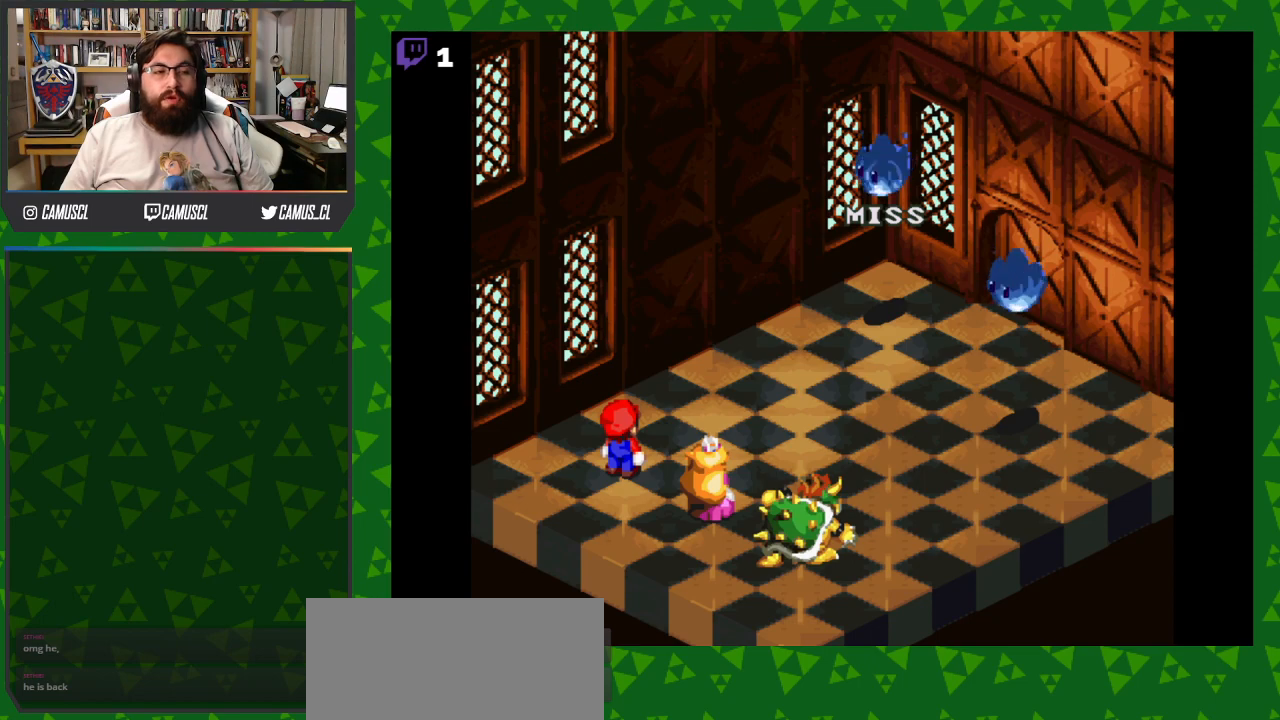
{"buttons": [], "events": []}
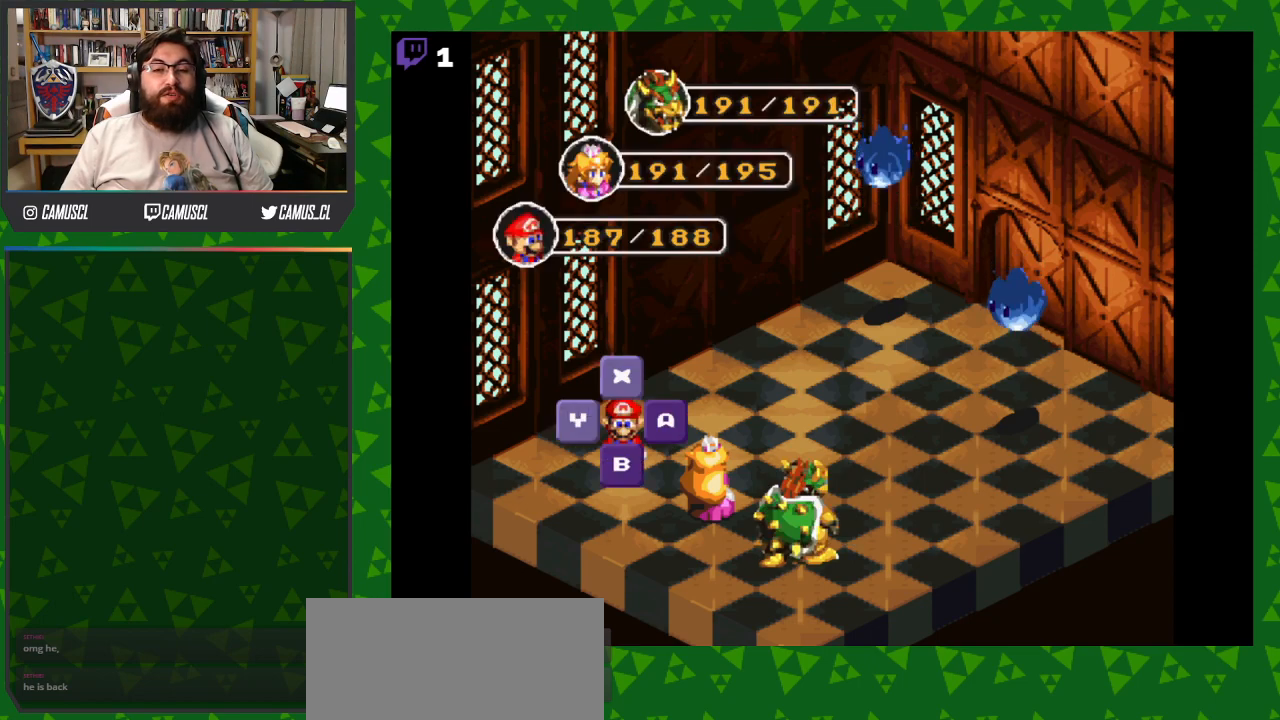
{"buttons": ["A"], "events": [[83, "A", "down"], [250, "A", "up"], [450, "A", "down"]]}
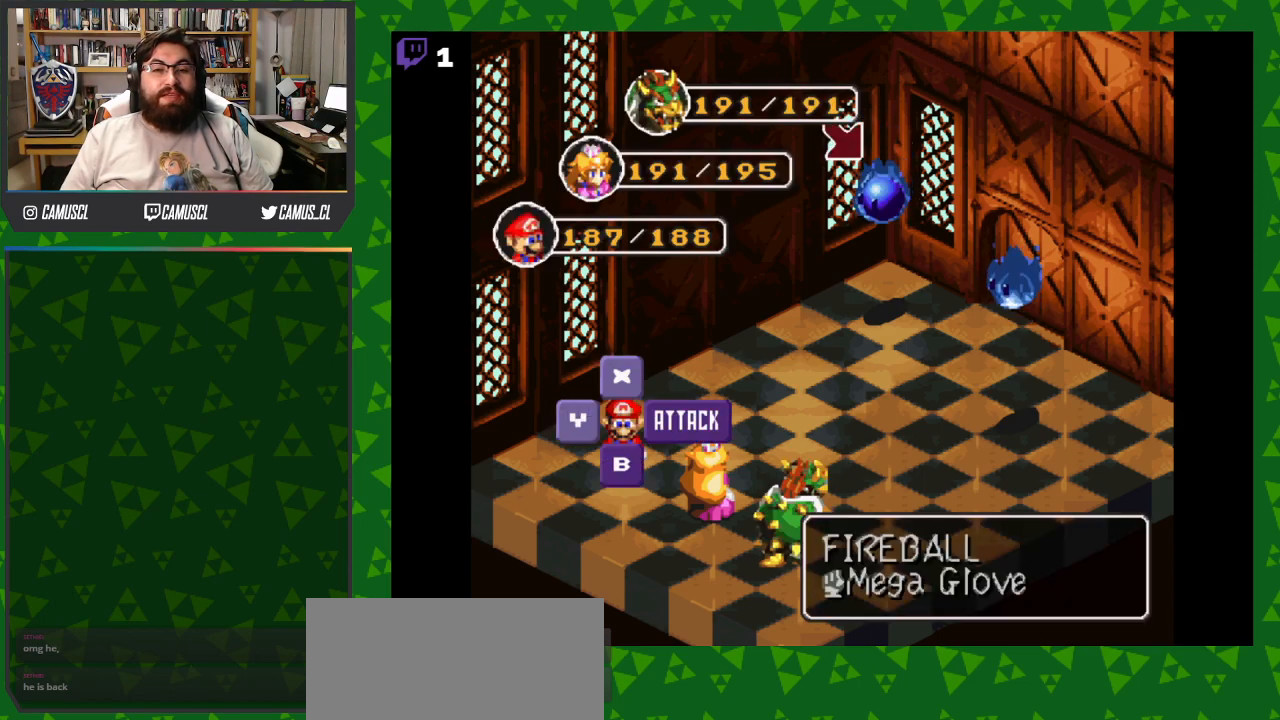
{"buttons": ["A"], "events": [[100, "A", "up"], [433, "A", "down"]]}
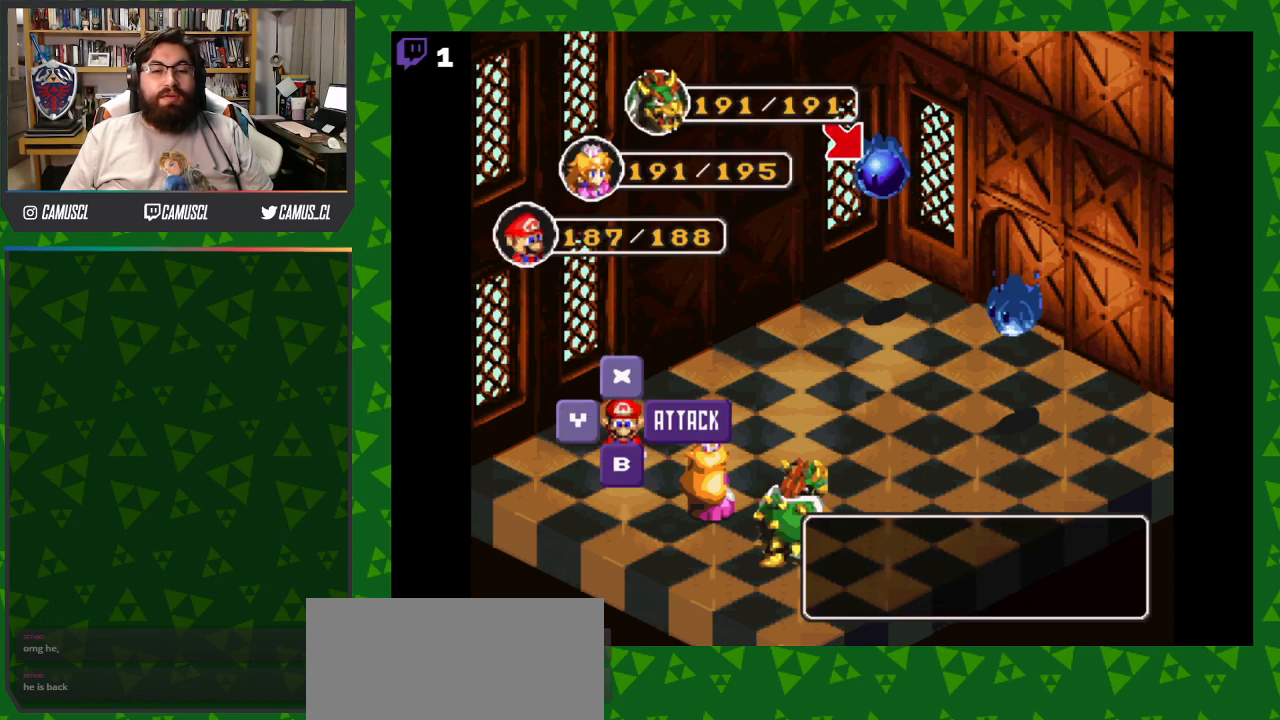
{"buttons": [], "events": [[100, "A", "up"]]}
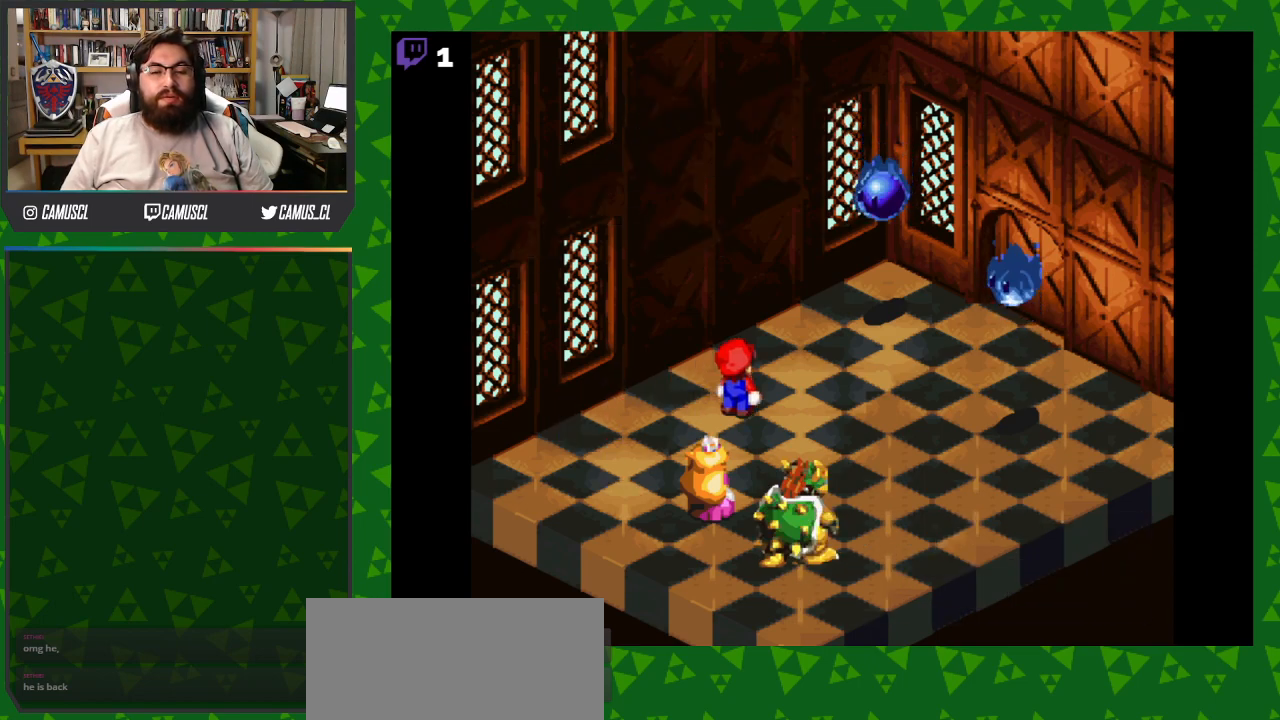
{"buttons": ["A"], "events": [[367, "A", "down"]]}
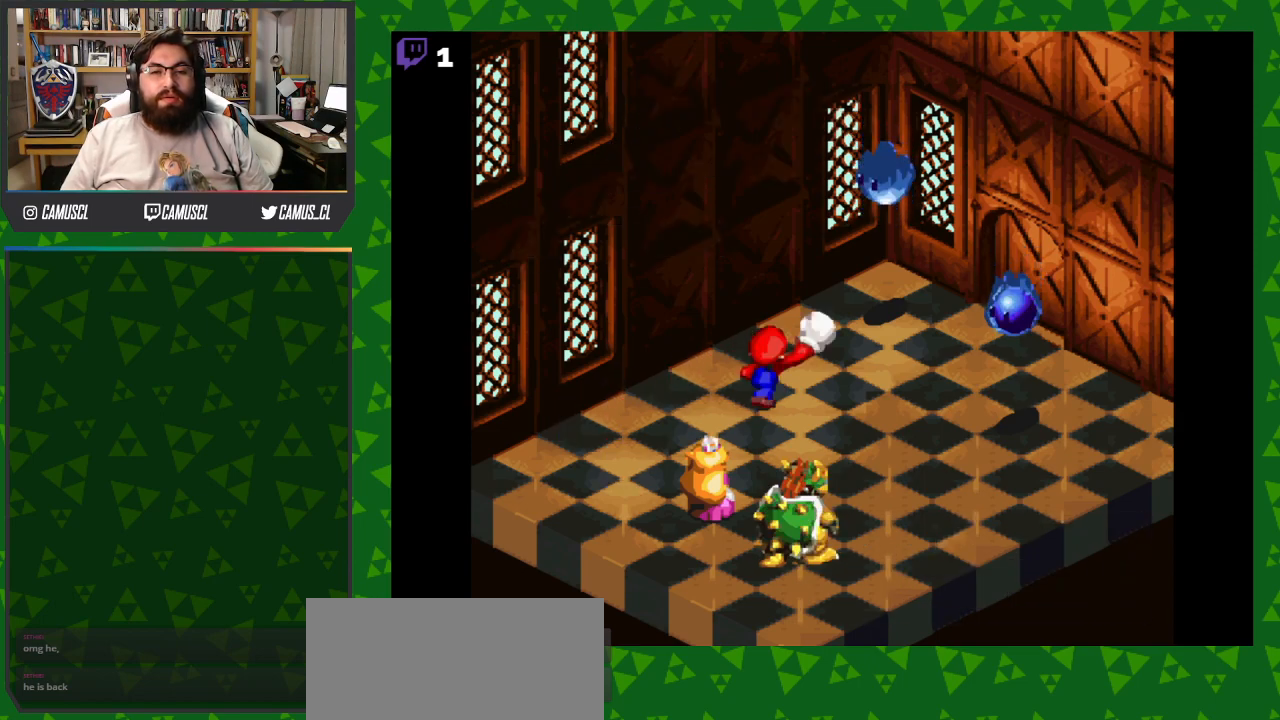
{"buttons": [], "events": [[67, "A", "up"], [267, "A", "down"], [467, "A", "up"]]}
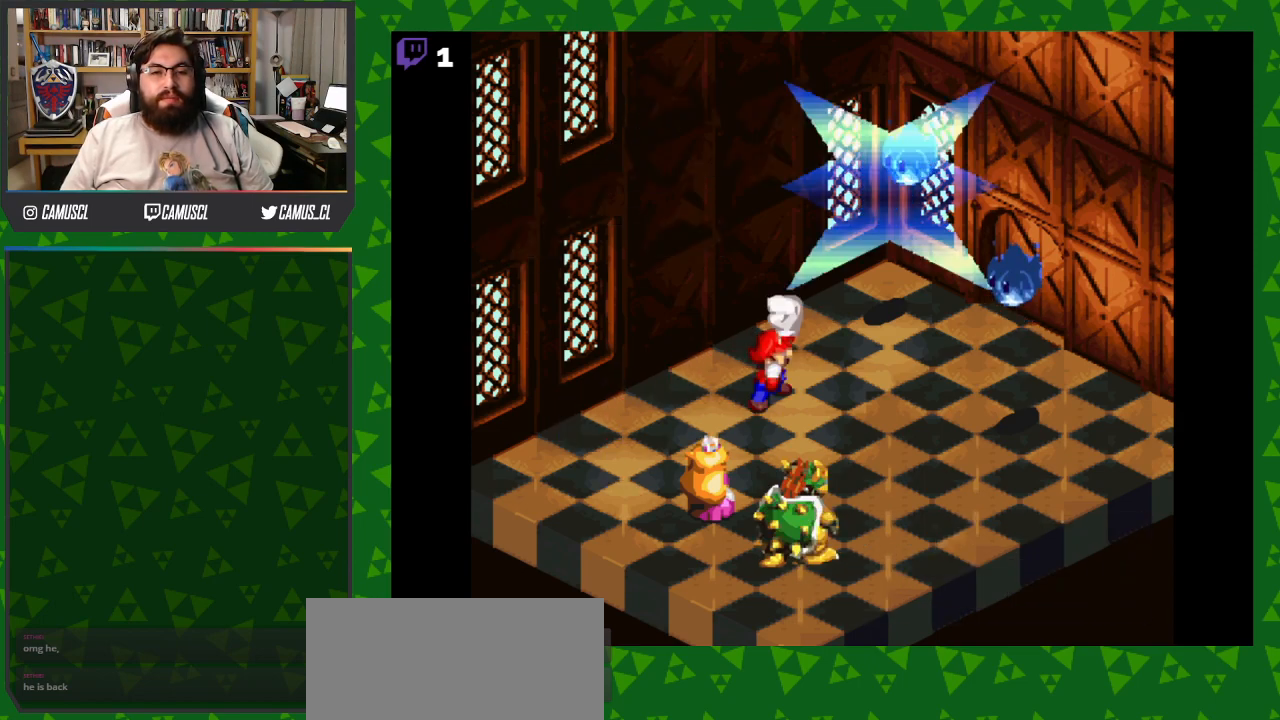
{"buttons": [], "events": []}
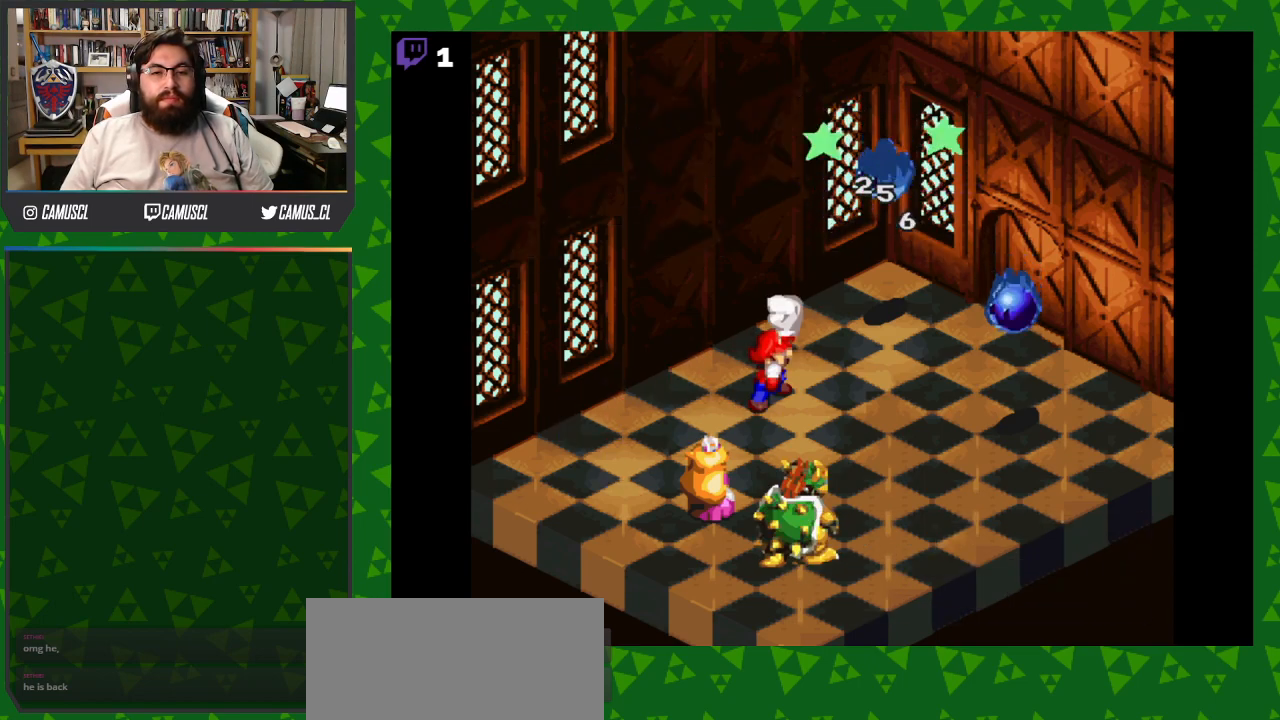
{"buttons": [], "events": []}